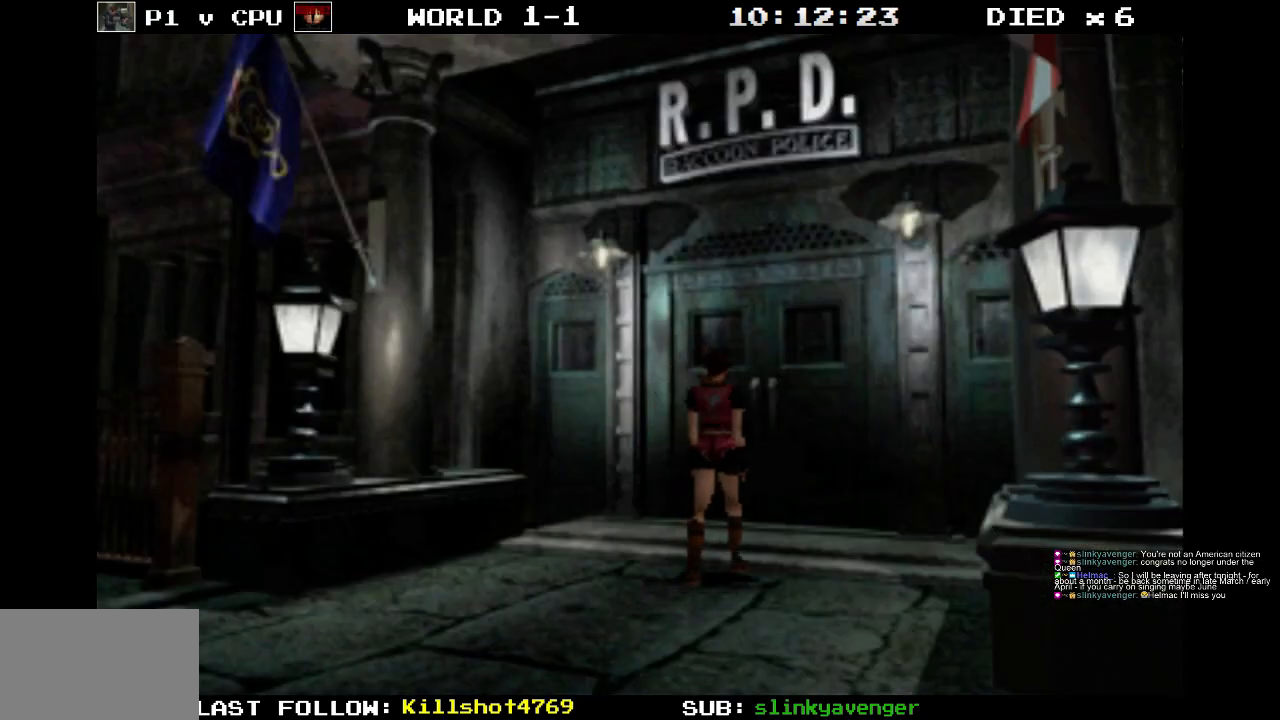
Gameplay with a controller (PlayStation layout); each line is a JSON object with the inputs held at the frame after it. "events" lists button and stick changes between this image and that frame as [ms after this image, input, new state], when the widget could be followed in between. Not read: L3 R3 left_stick right_stick.
{"buttons": ["DPAD_UP"], "events": []}
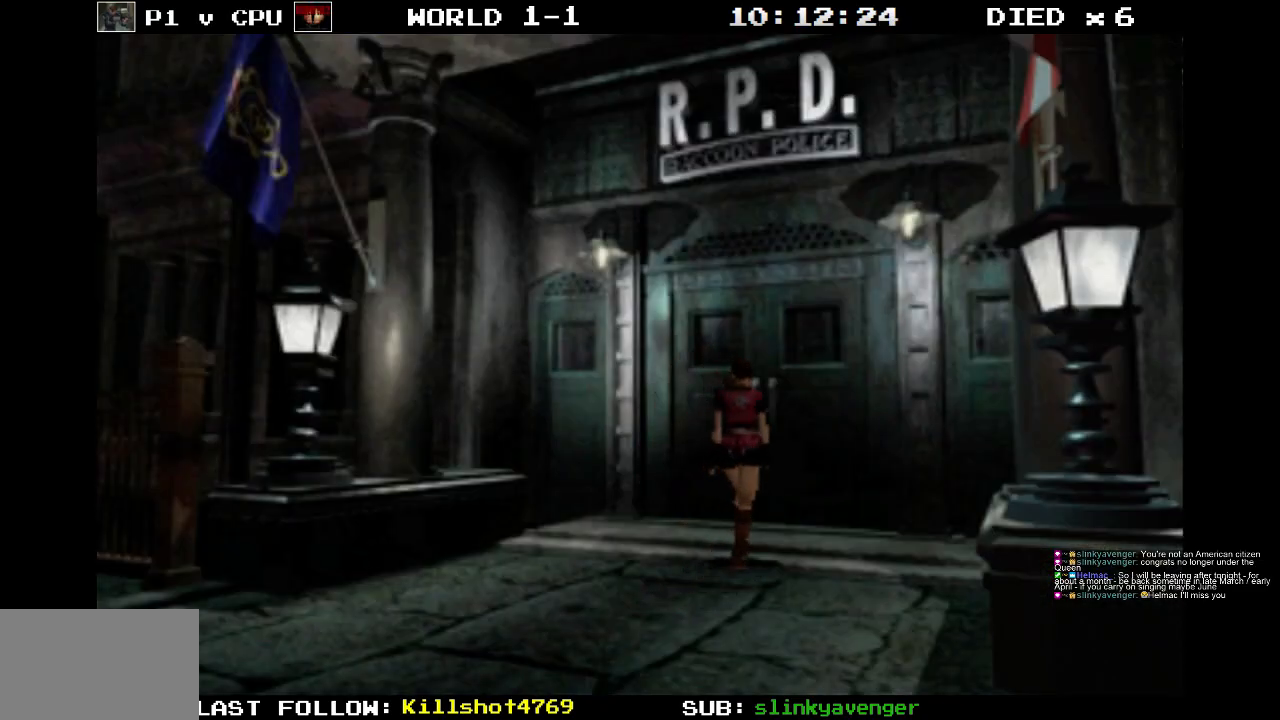
{"buttons": ["DPAD_UP"], "events": []}
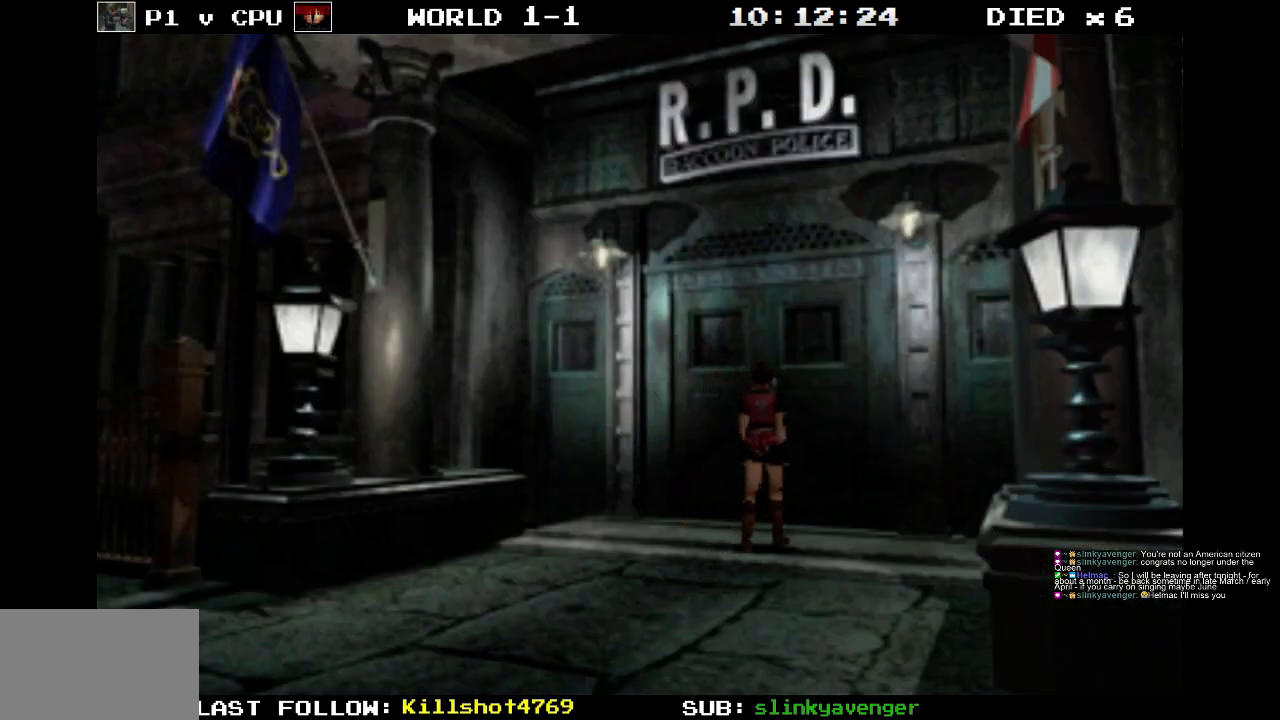
{"buttons": ["DPAD_UP"], "events": []}
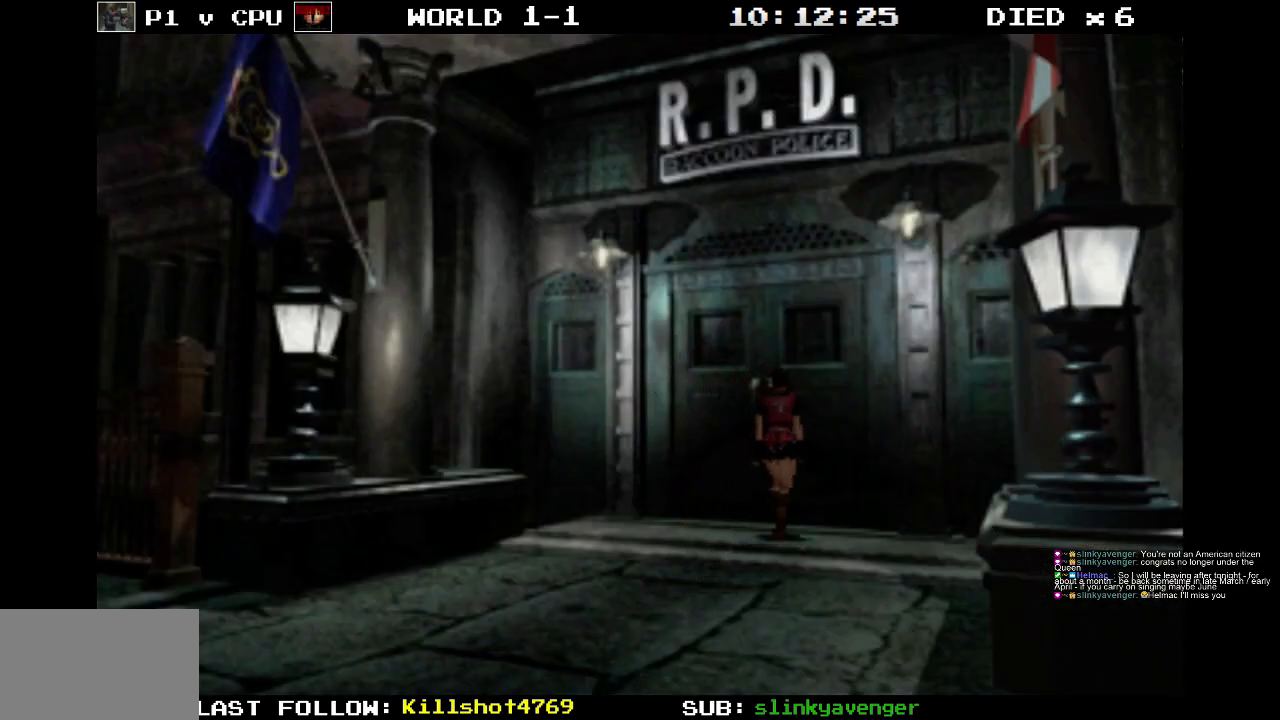
{"buttons": ["CROSS", "DPAD_UP"], "events": [[233, "CROSS", "down"]]}
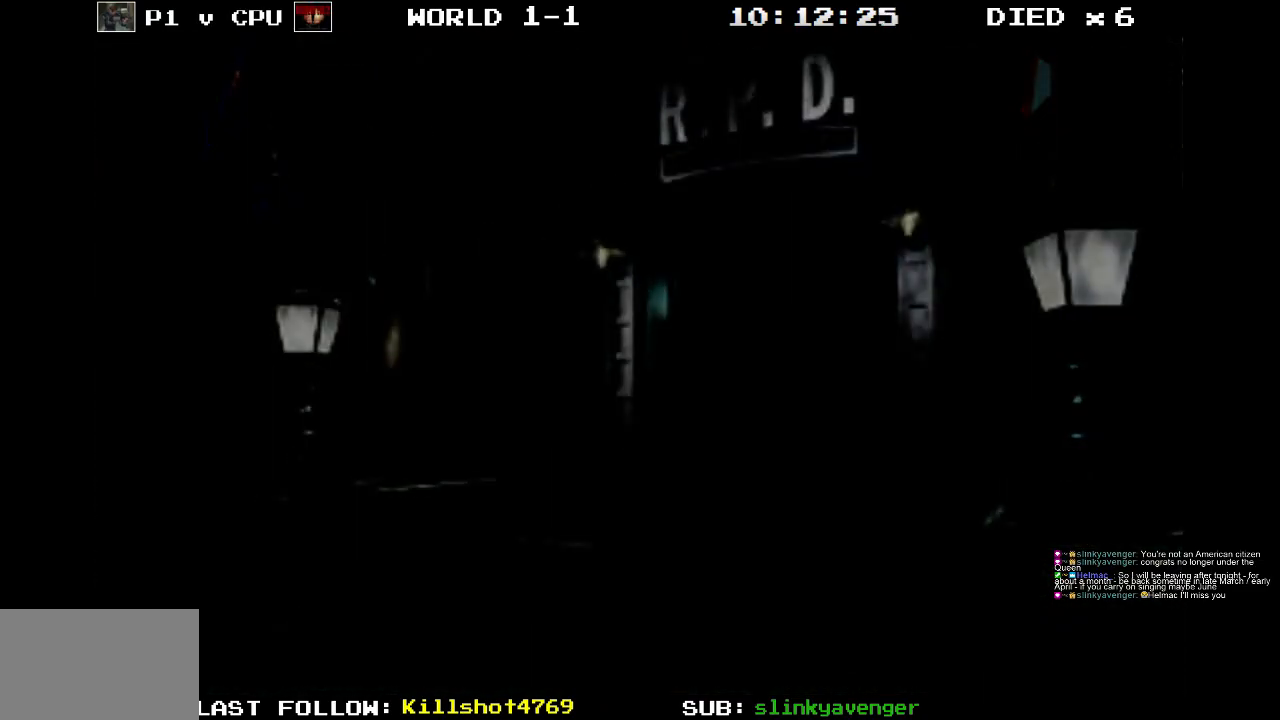
{"buttons": ["CROSS"], "events": [[250, "DPAD_UP", "up"]]}
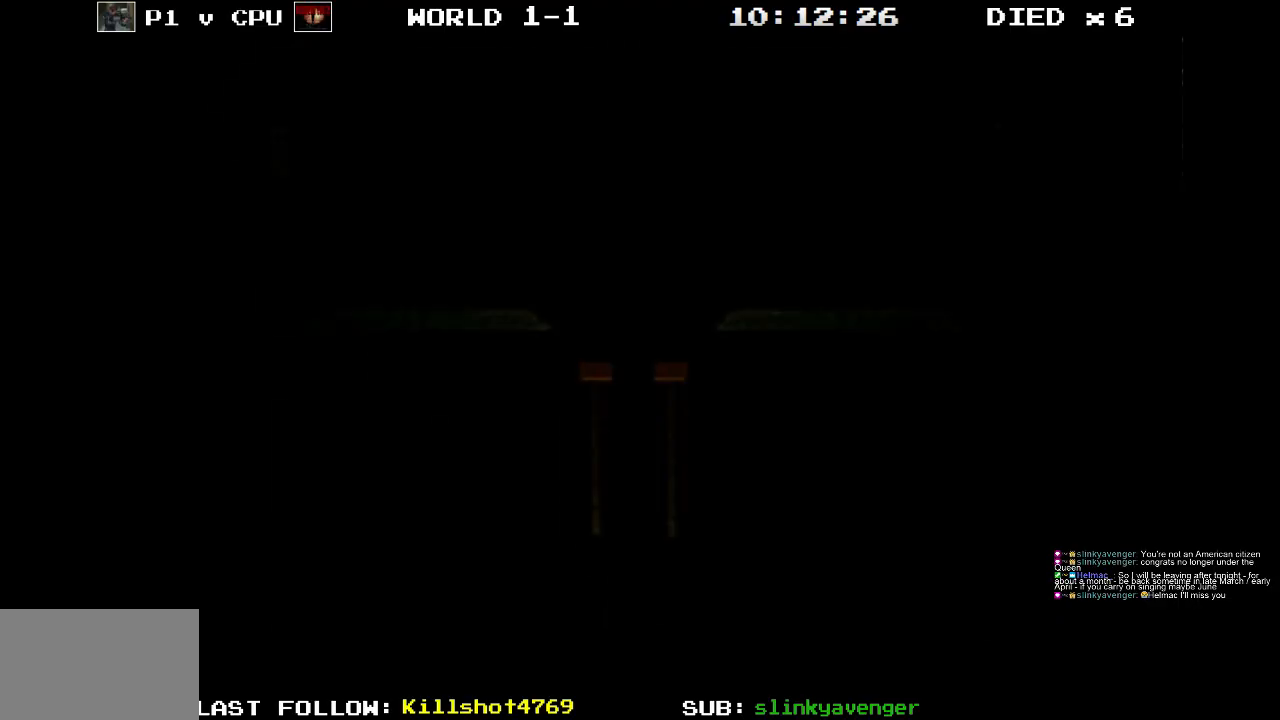
{"buttons": [], "events": [[283, "CROSS", "up"]]}
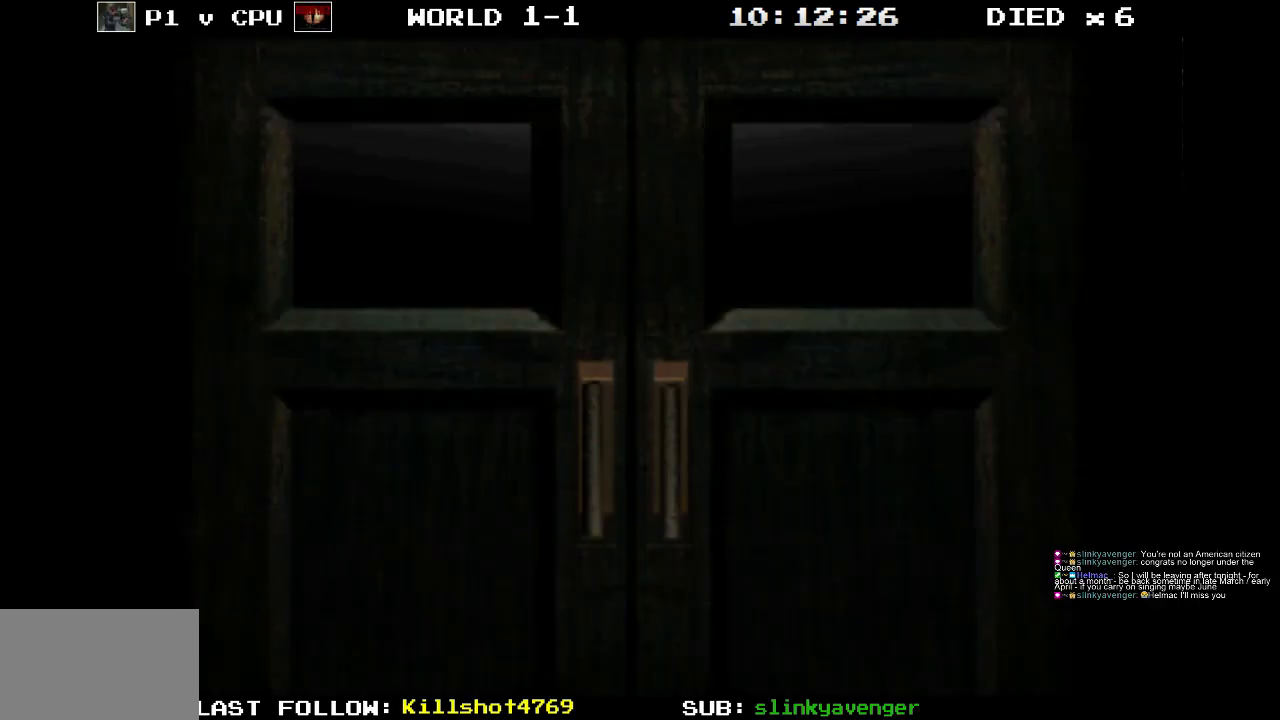
{"buttons": [], "events": []}
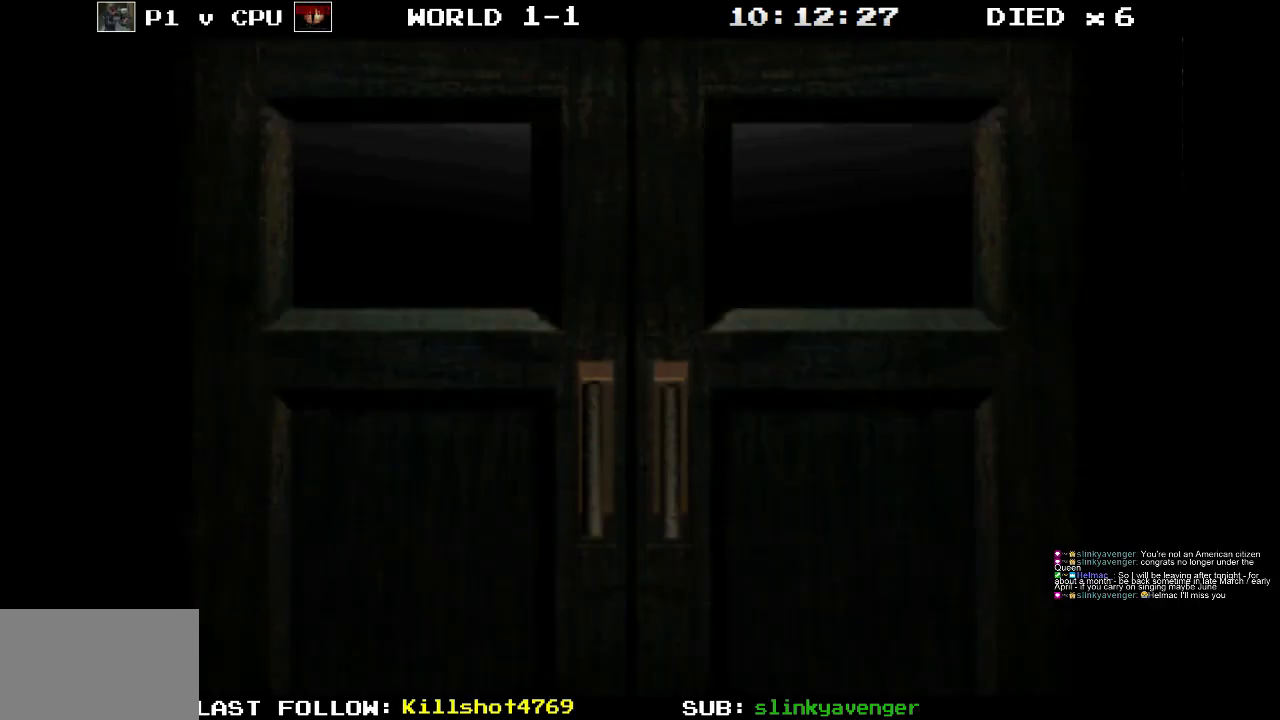
{"buttons": [], "events": []}
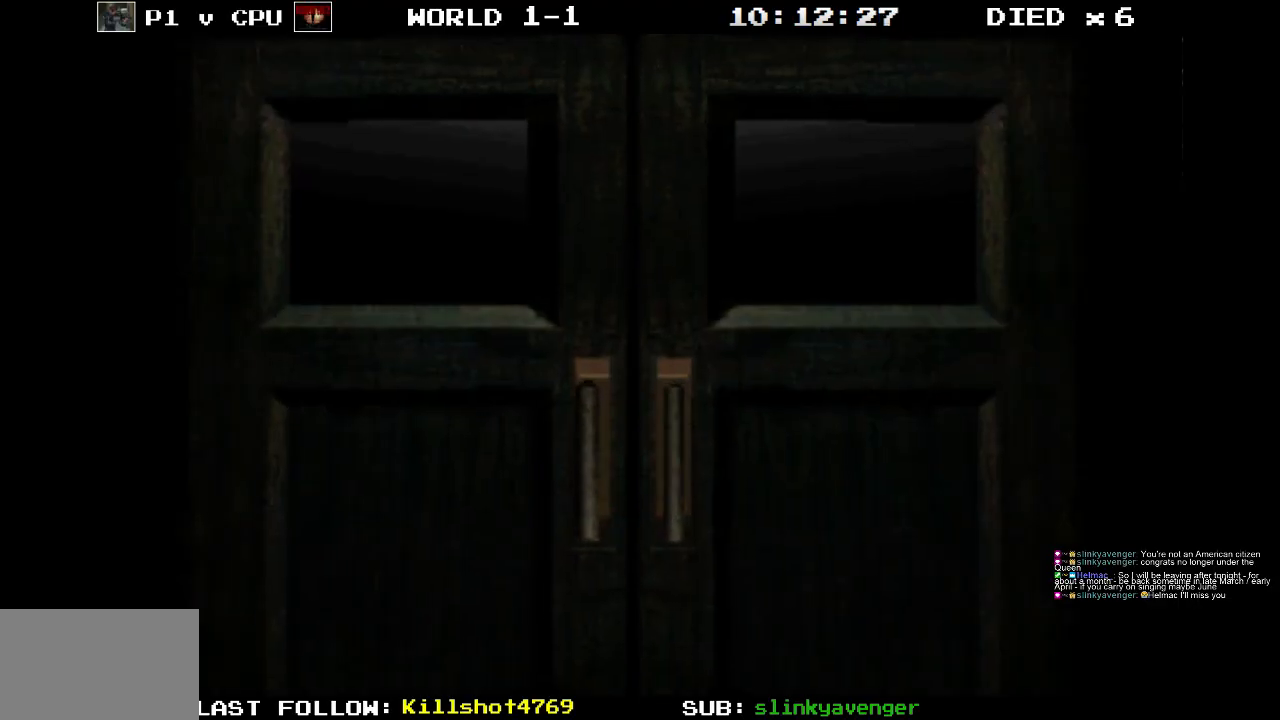
{"buttons": [], "events": []}
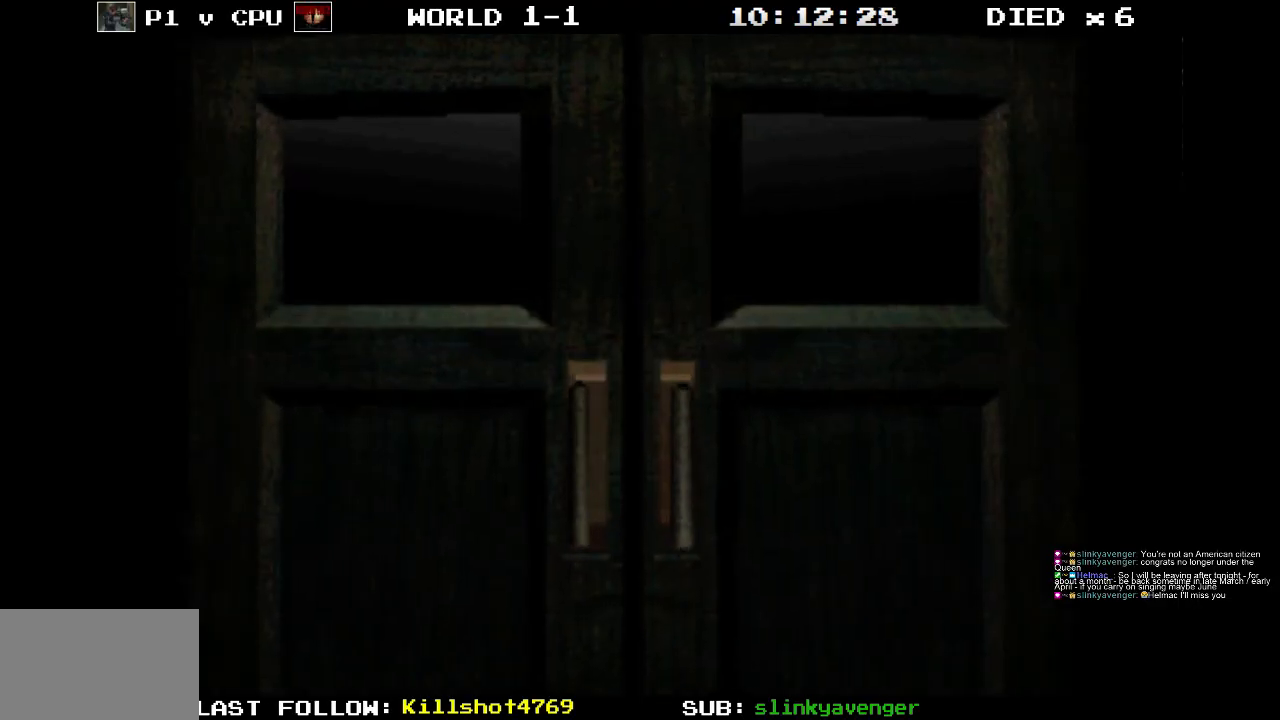
{"buttons": [], "events": []}
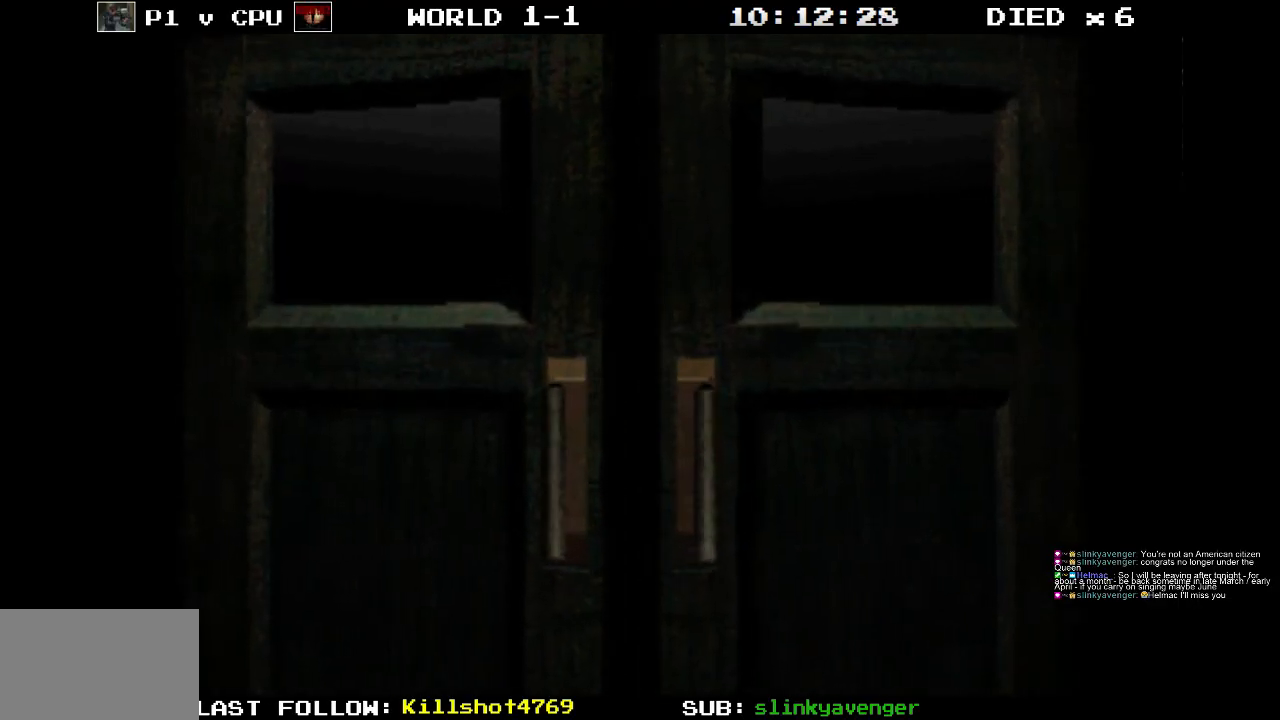
{"buttons": [], "events": []}
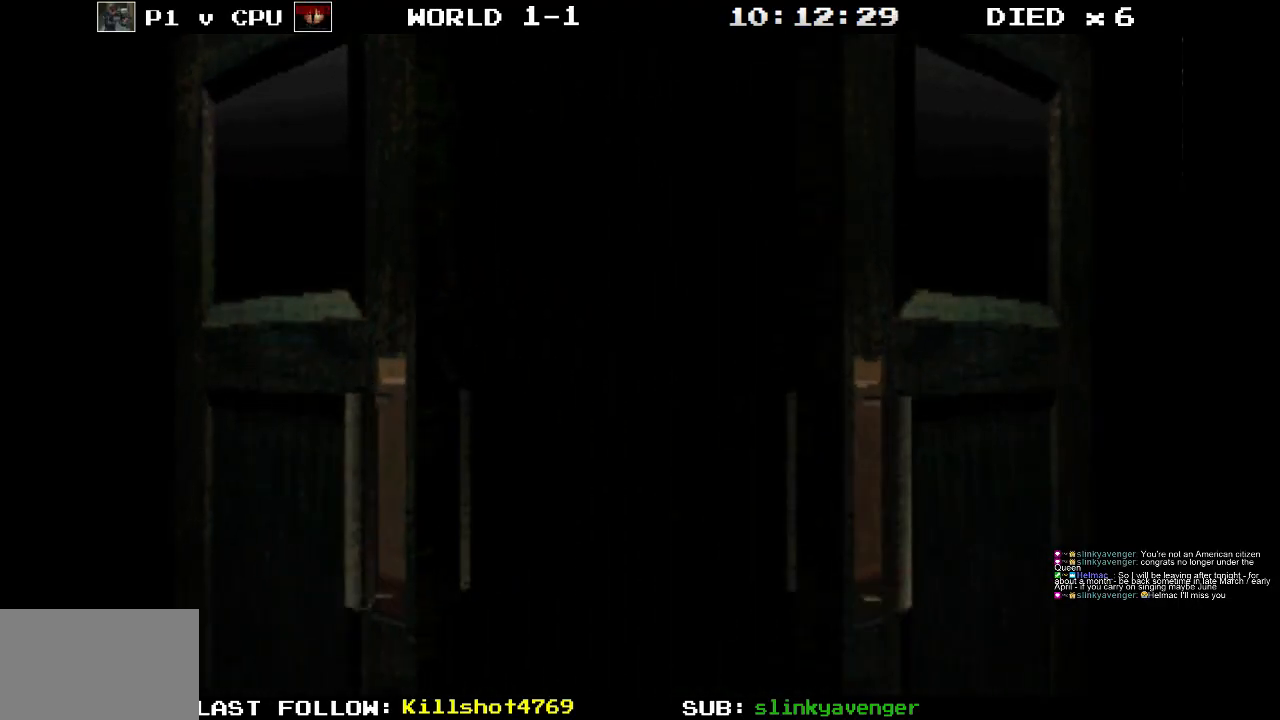
{"buttons": [], "events": []}
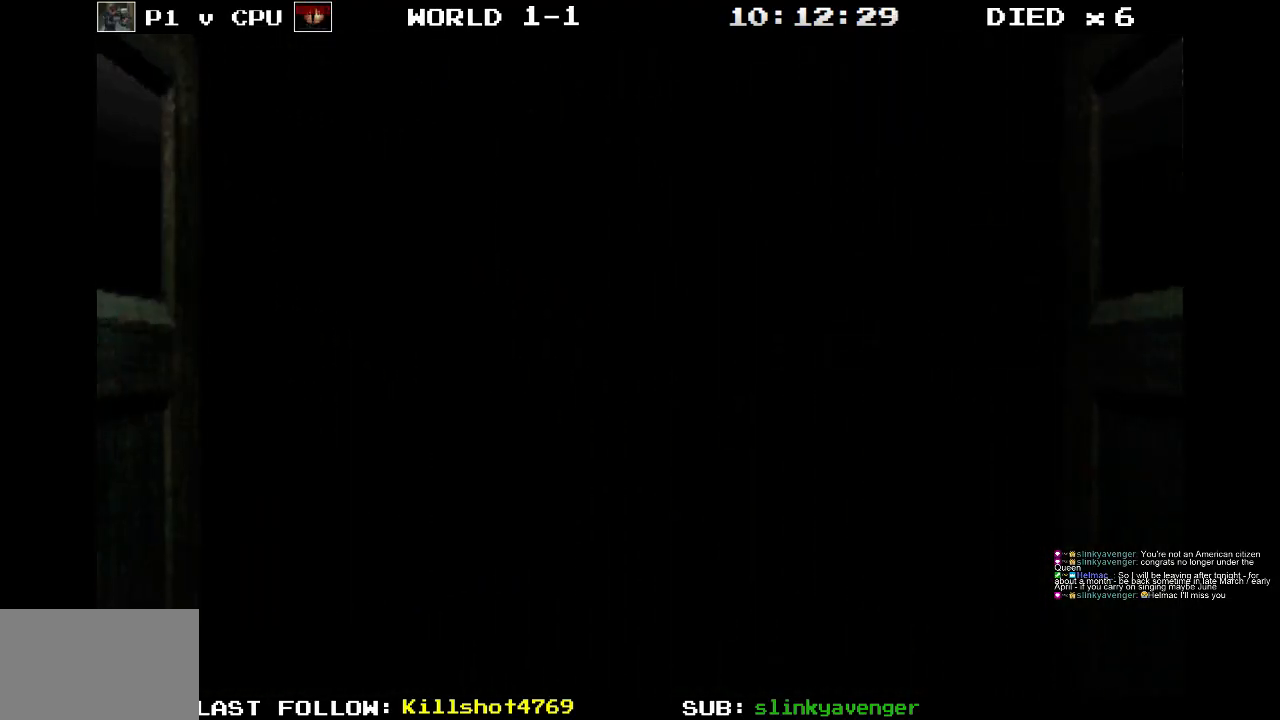
{"buttons": [], "events": []}
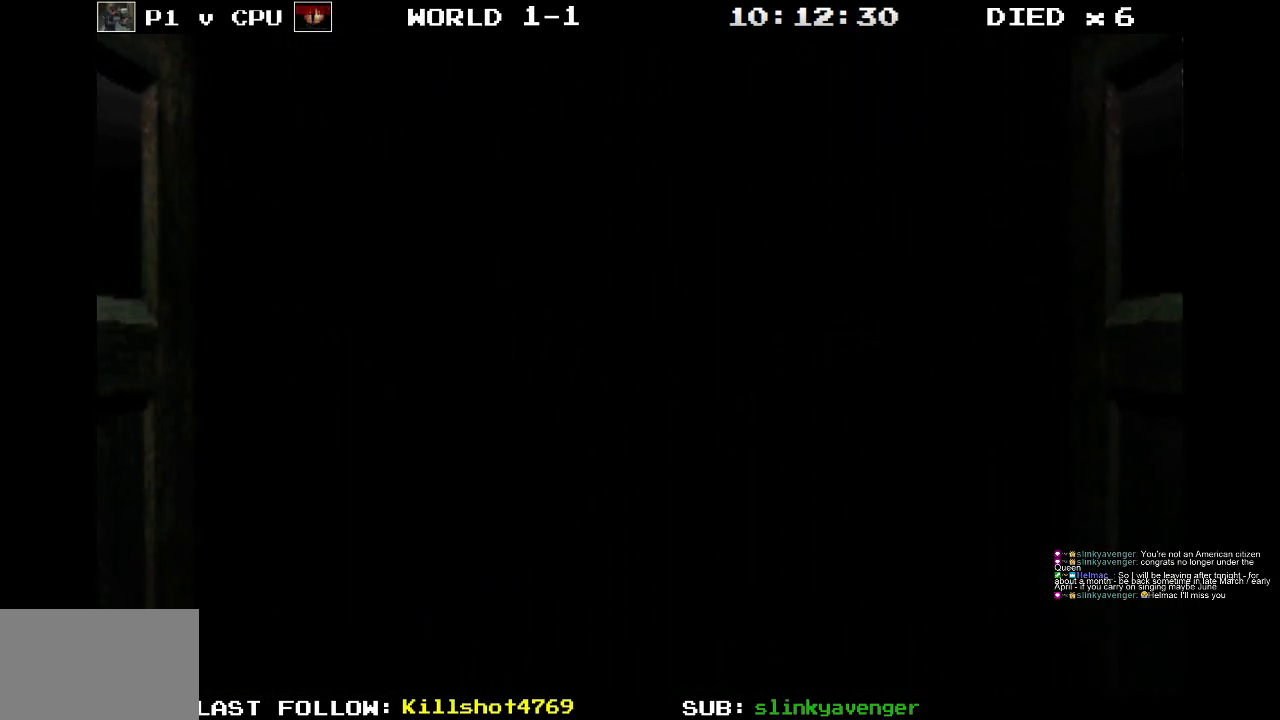
{"buttons": [], "events": []}
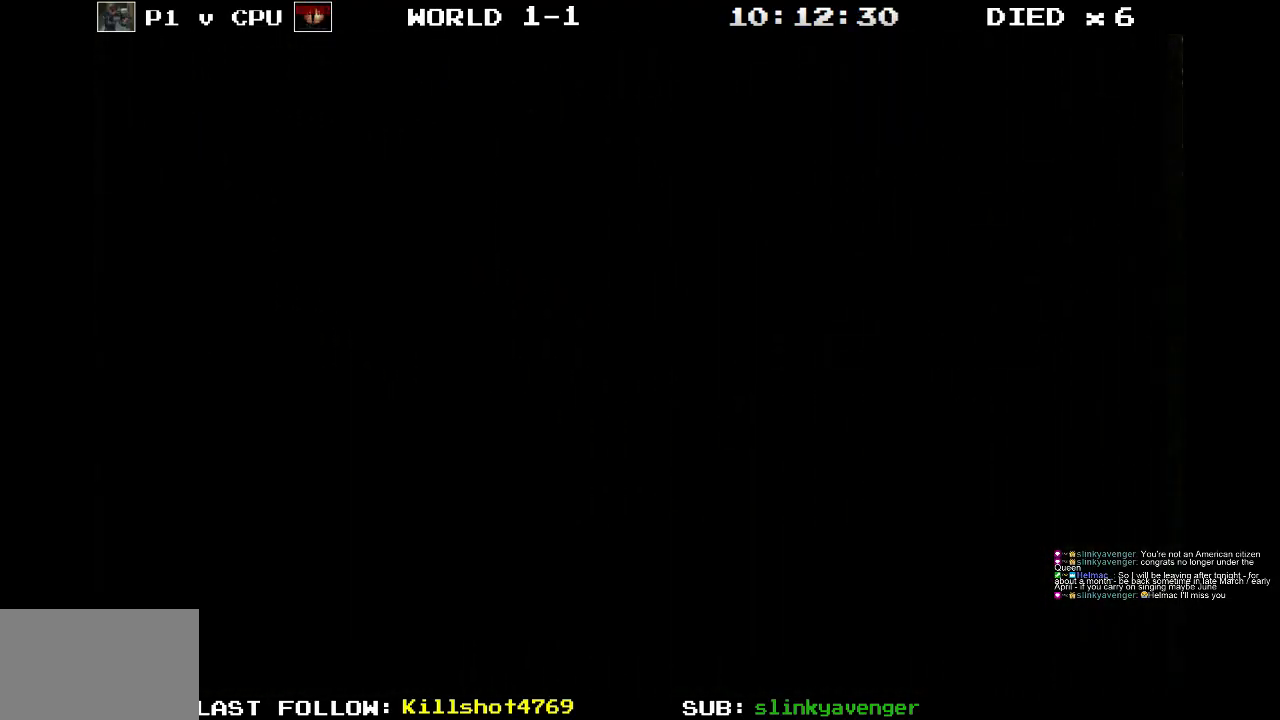
{"buttons": ["DPAD_UP"], "events": [[500, "DPAD_UP", "down"]]}
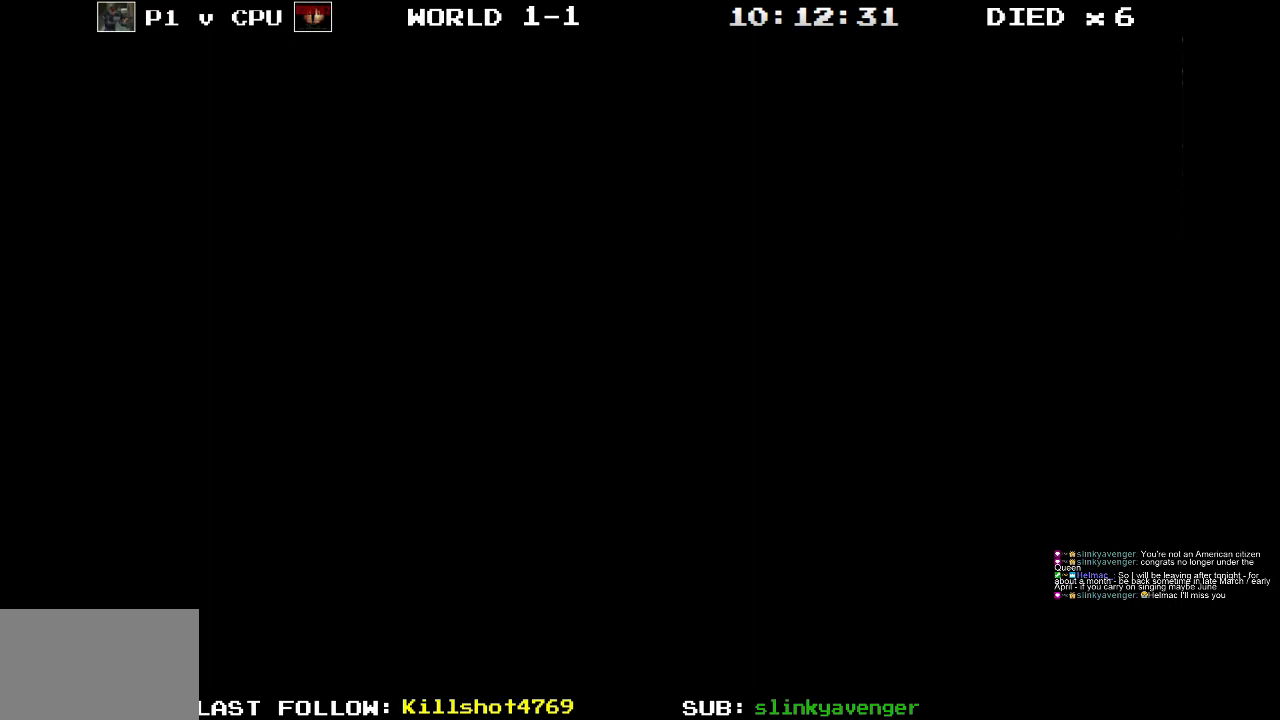
{"buttons": ["DPAD_UP"], "events": []}
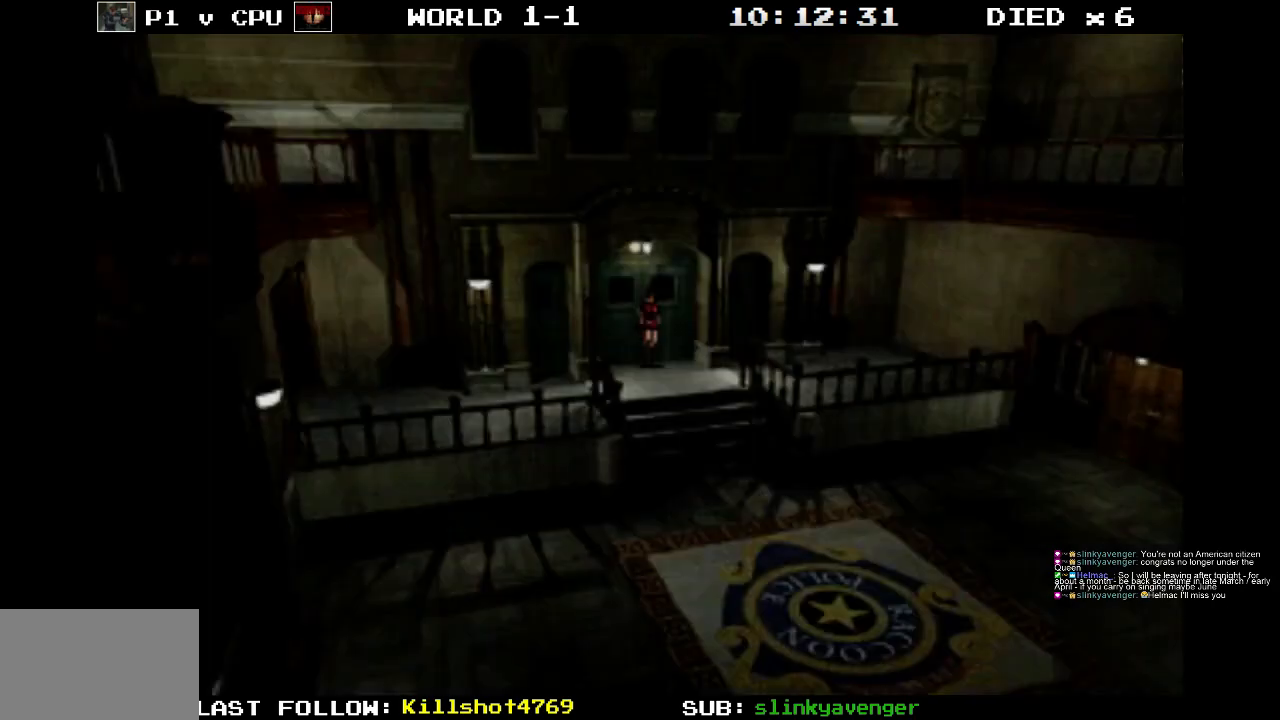
{"buttons": ["DPAD_UP"], "events": [[300, "DPAD_RIGHT", "down"], [483, "DPAD_RIGHT", "up"]]}
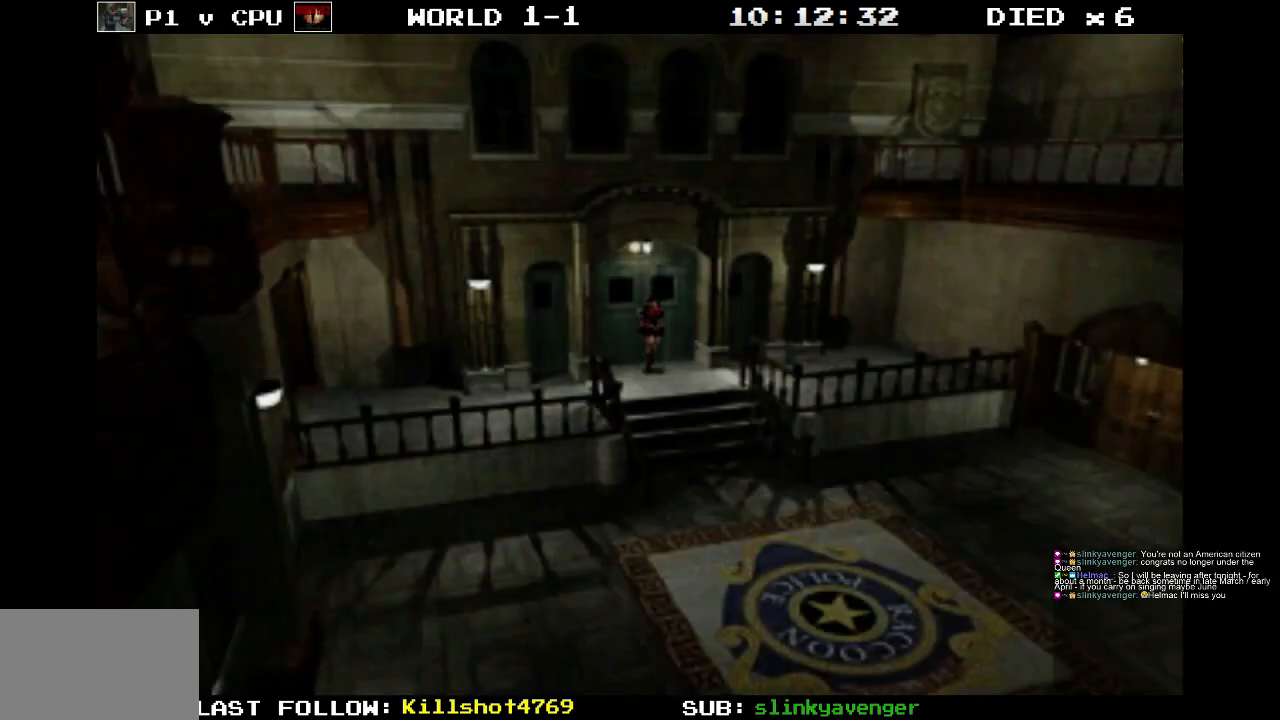
{"buttons": ["DPAD_UP"], "events": [[67, "DPAD_LEFT", "down"], [217, "DPAD_LEFT", "up"]]}
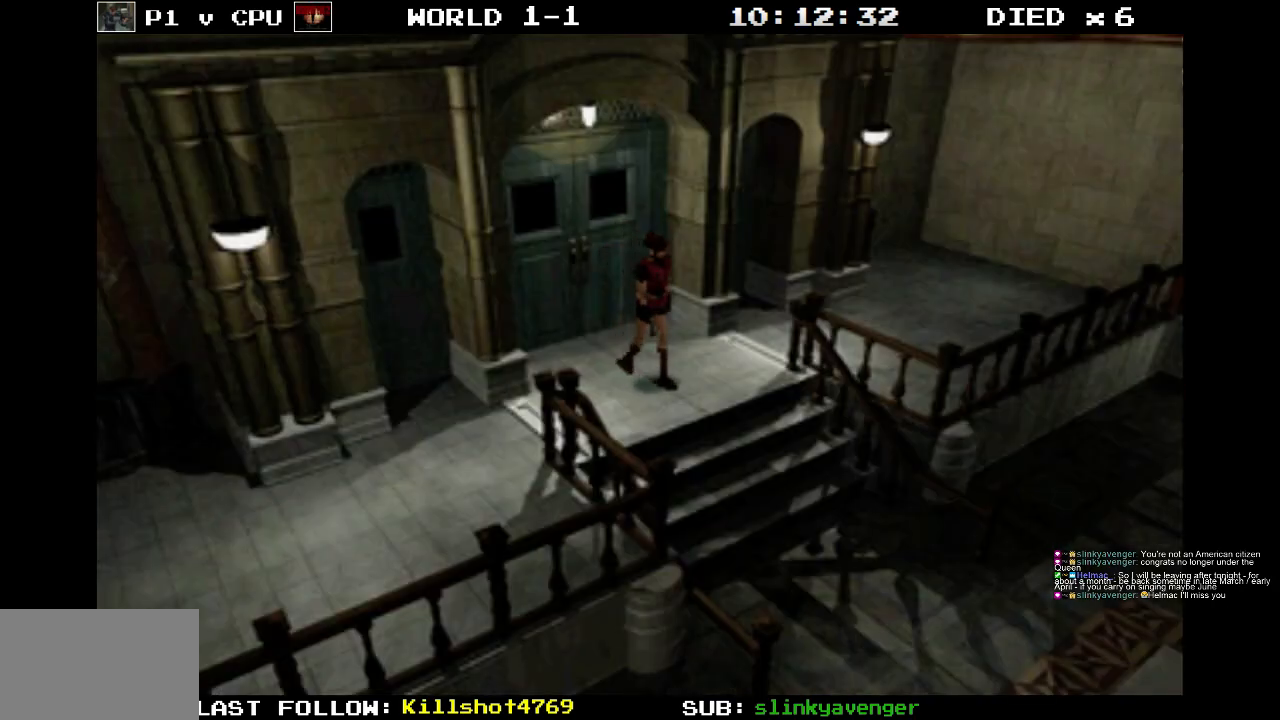
{"buttons": ["DPAD_RIGHT"], "events": [[250, "DPAD_RIGHT", "down"], [283, "DPAD_UP", "up"]]}
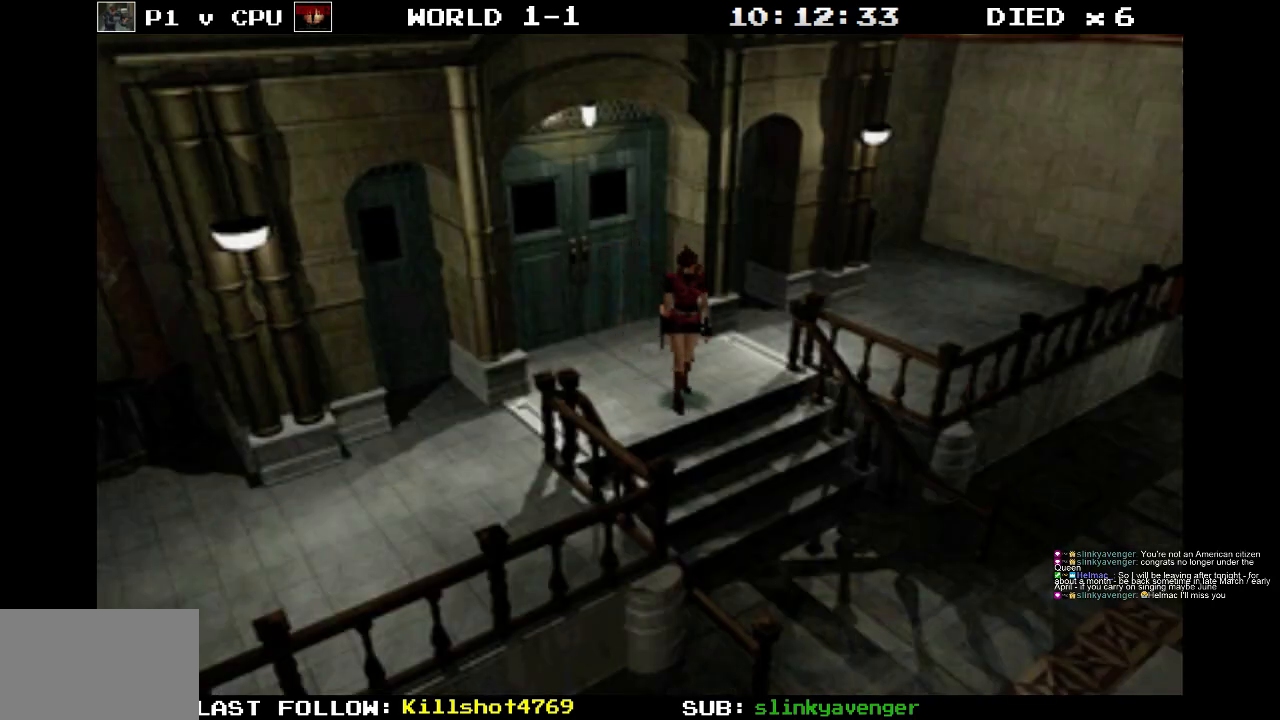
{"buttons": ["DPAD_UP"], "events": [[383, "DPAD_RIGHT", "up"], [483, "DPAD_UP", "down"]]}
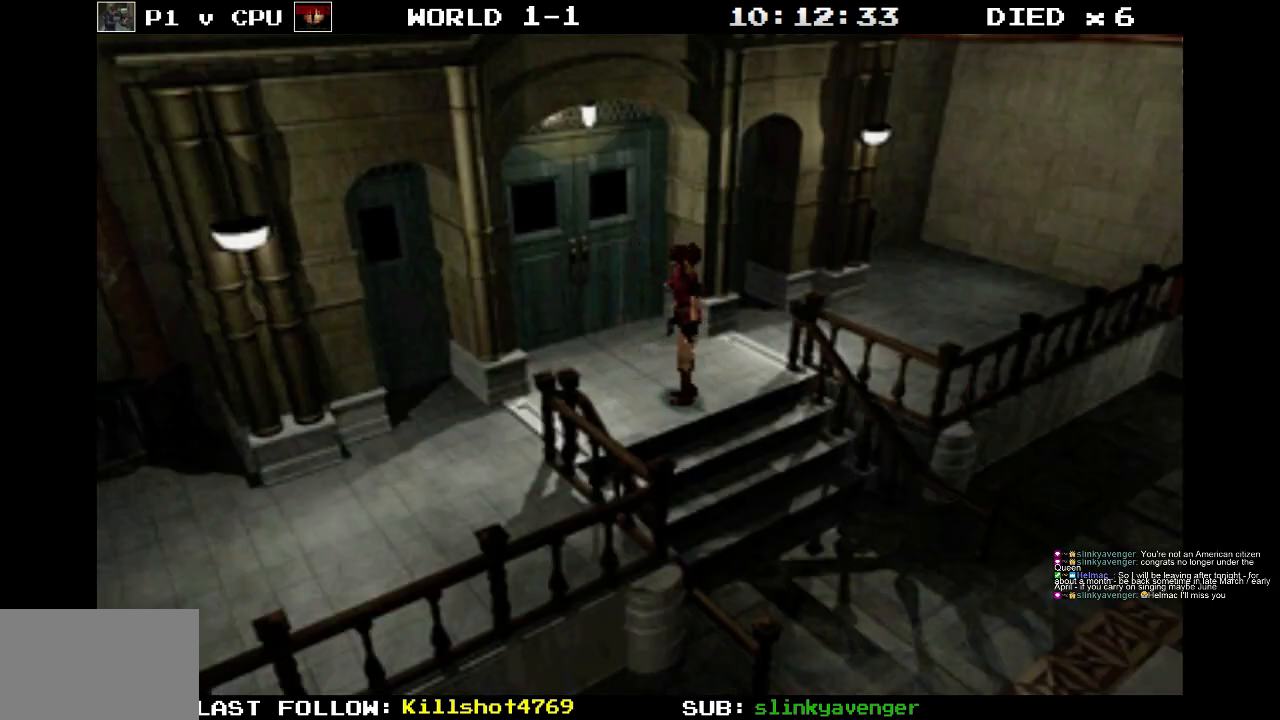
{"buttons": ["SQUARE", "DPAD_UP", "DPAD_LEFT"], "events": [[150, "SQUARE", "down"], [283, "DPAD_LEFT", "down"]]}
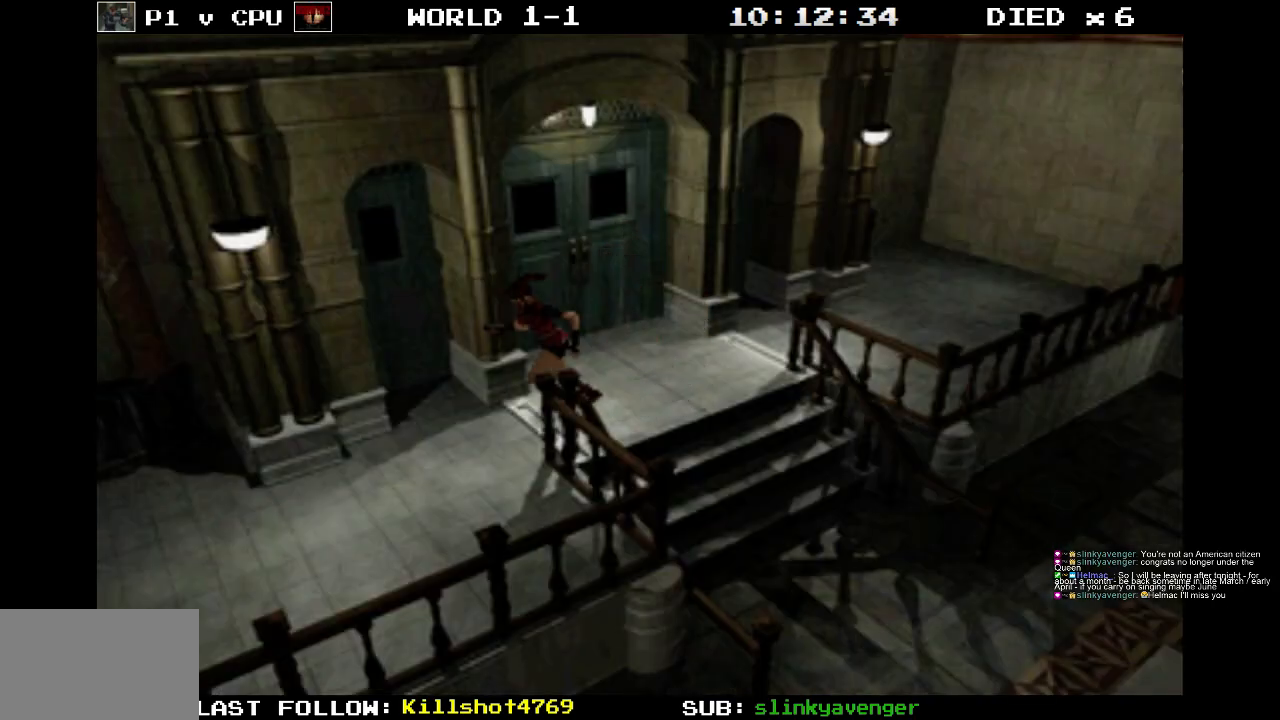
{"buttons": ["SQUARE", "DPAD_UP"], "events": [[50, "DPAD_LEFT", "up"], [133, "DPAD_RIGHT", "down"], [167, "DPAD_RIGHT", "up"]]}
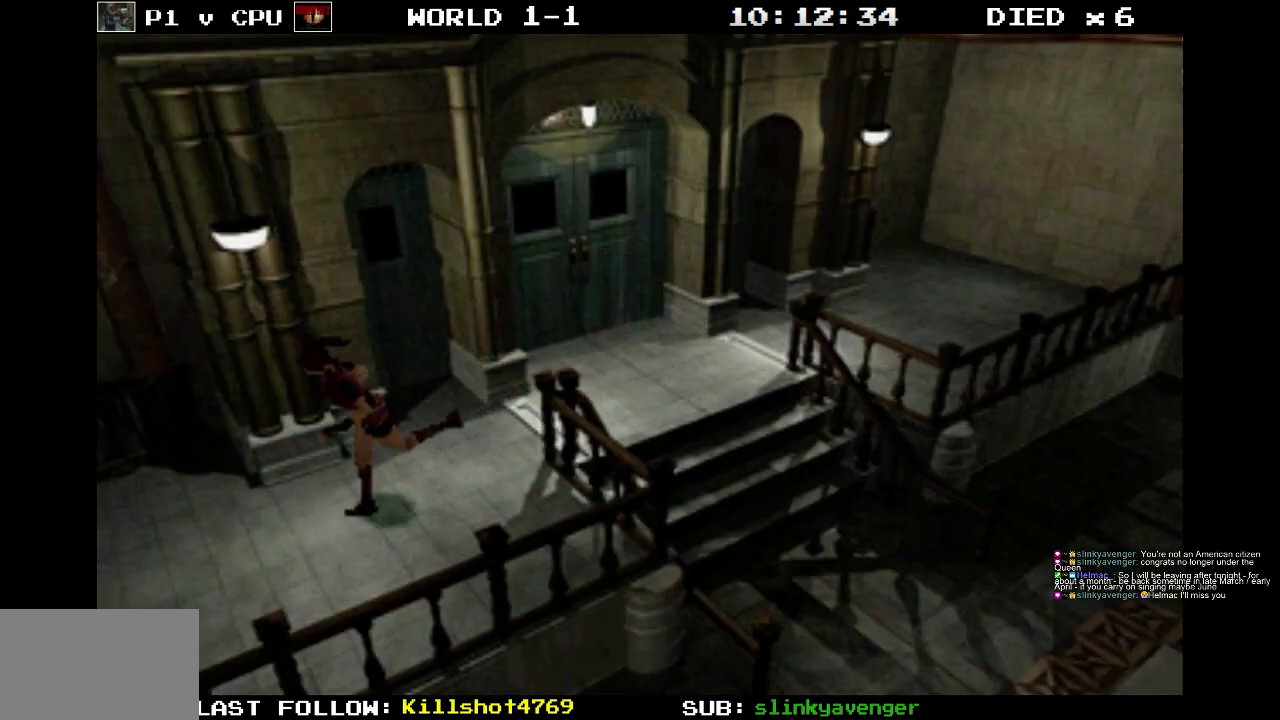
{"buttons": ["SQUARE", "DPAD_UP"], "events": [[83, "DPAD_RIGHT", "down"], [200, "DPAD_RIGHT", "up"]]}
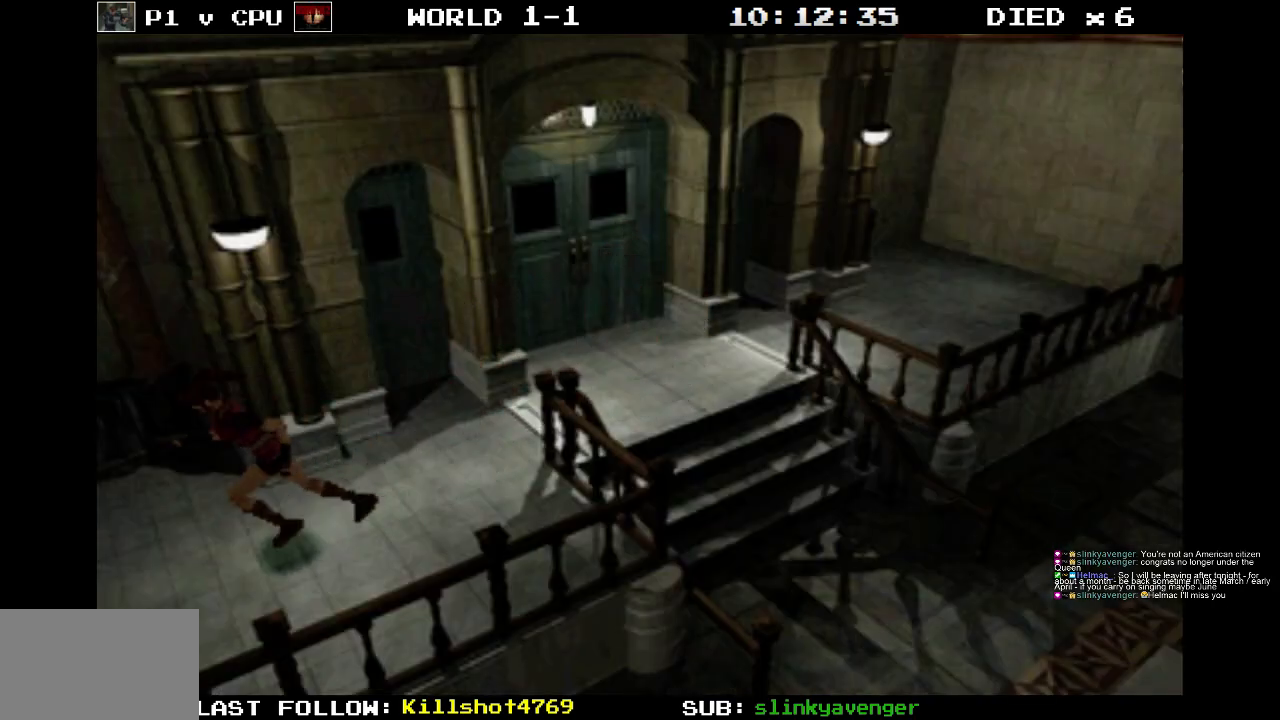
{"buttons": ["SQUARE", "DPAD_UP"], "events": []}
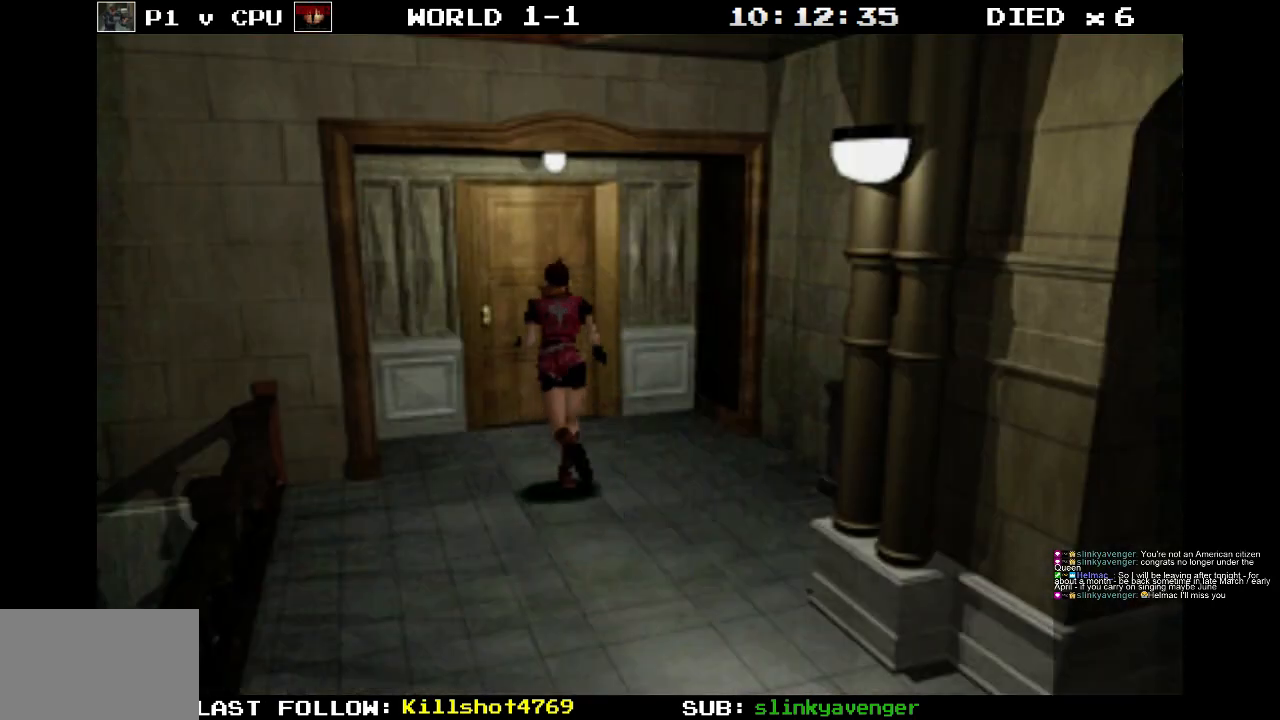
{"buttons": [], "events": [[17, "DPAD_LEFT", "down"], [100, "DPAD_LEFT", "up"], [283, "DPAD_UP", "up"], [283, "SQUARE", "up"]]}
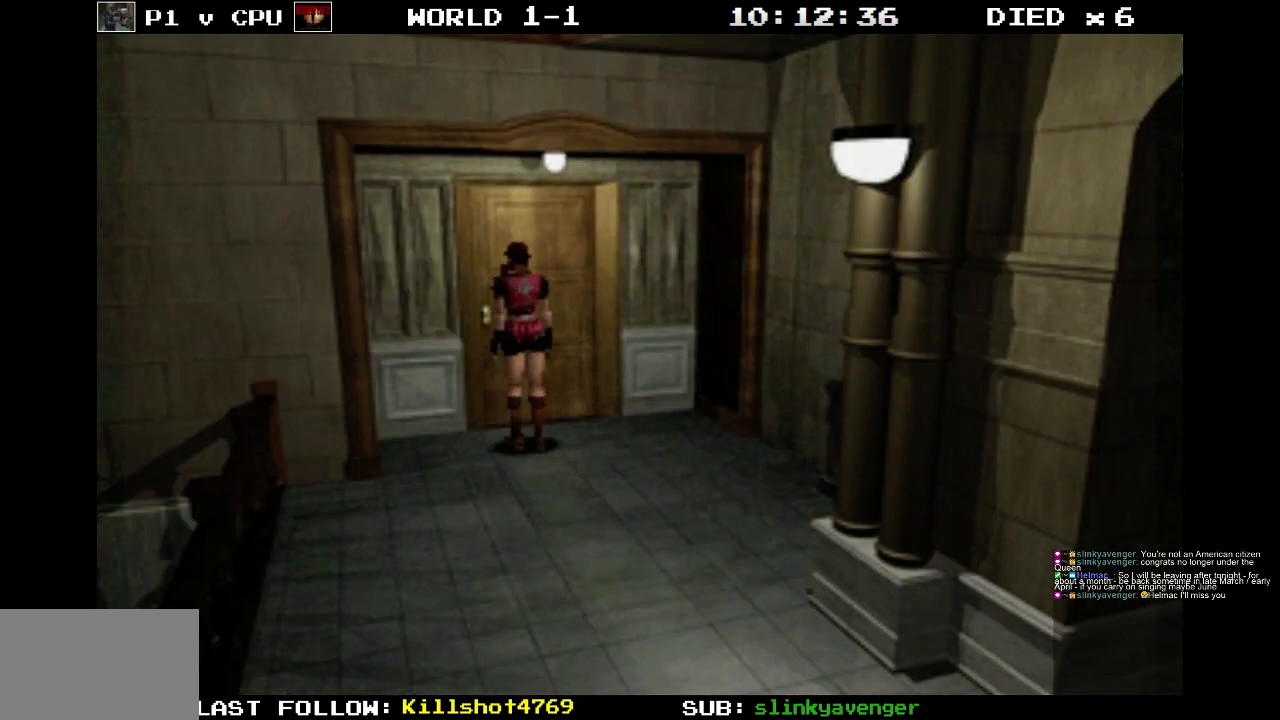
{"buttons": [], "events": []}
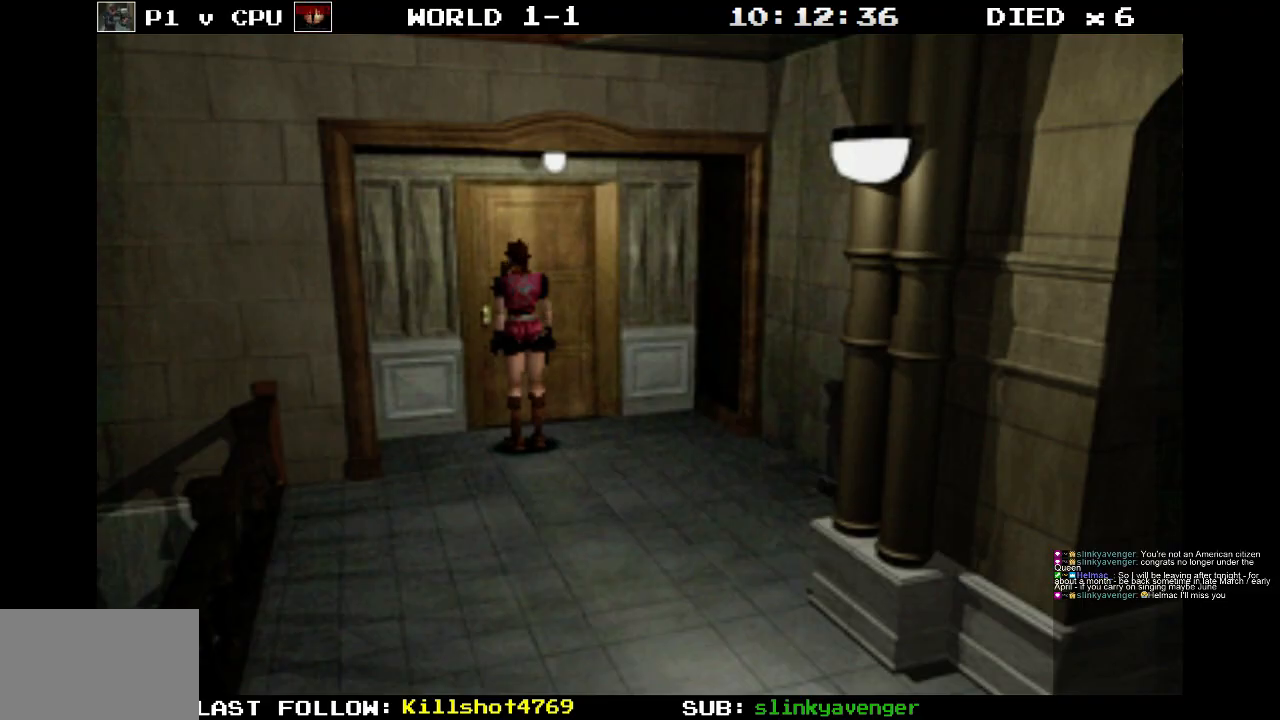
{"buttons": [], "events": []}
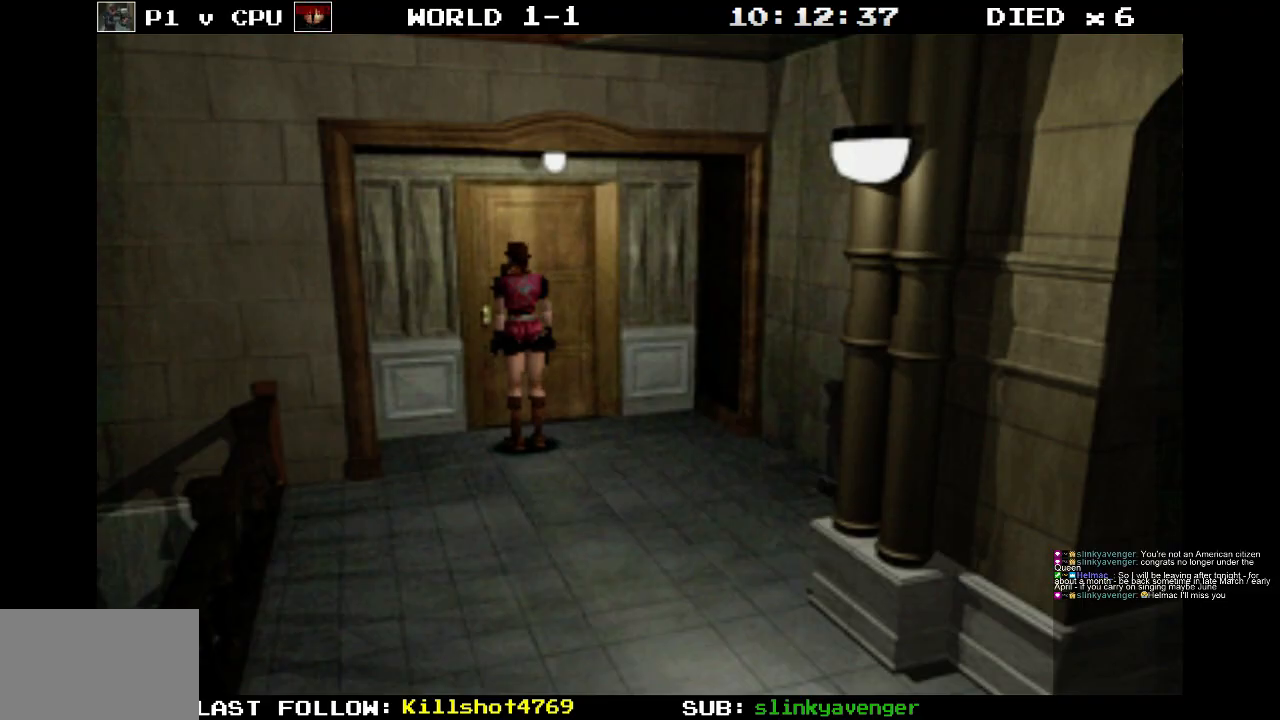
{"buttons": ["CROSS"], "events": [[100, "CROSS", "down"]]}
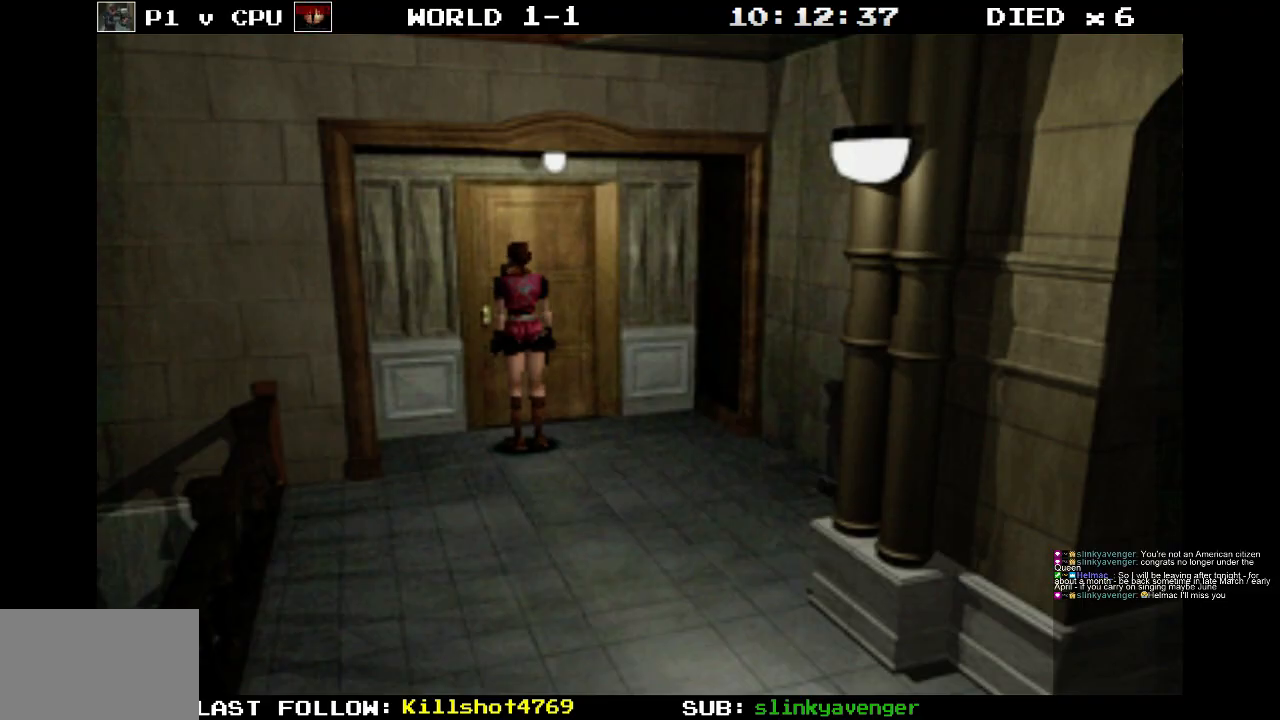
{"buttons": ["CROSS", "DPAD_UP"], "events": [[333, "DPAD_UP", "down"], [383, "CROSS", "up"], [417, "CROSS", "down"]]}
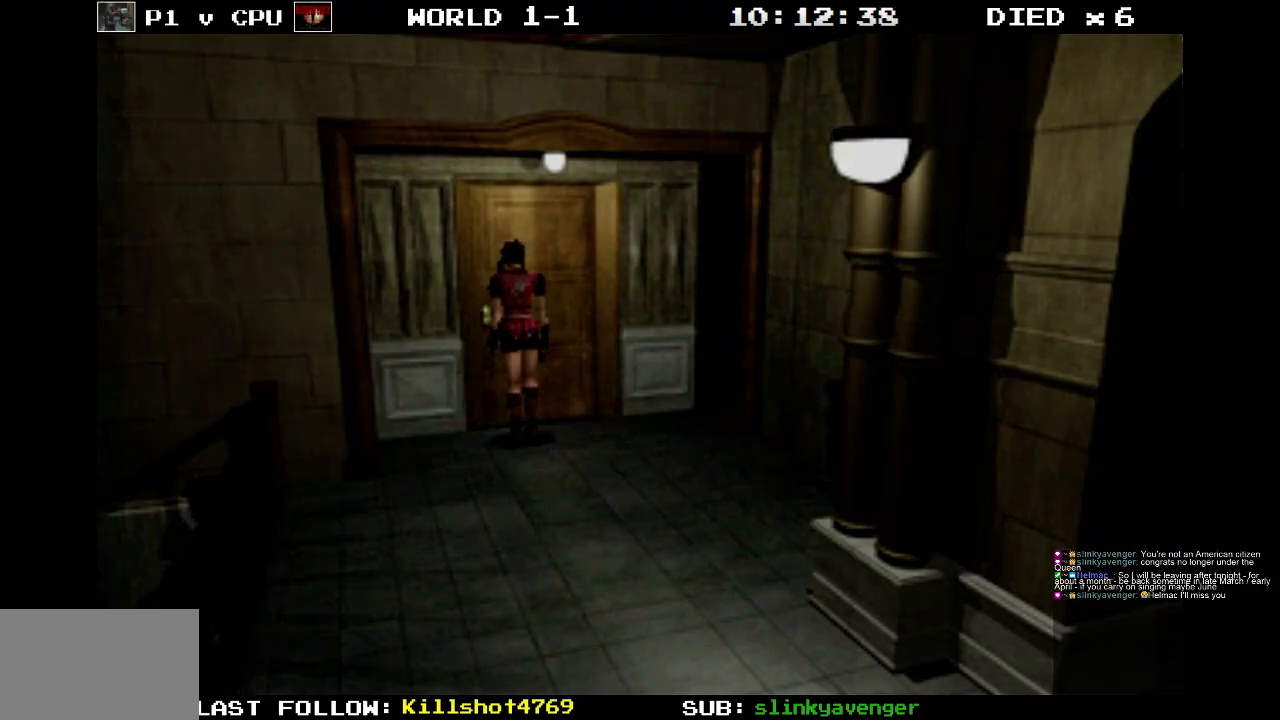
{"buttons": [], "events": [[317, "DPAD_UP", "up"], [367, "CROSS", "up"]]}